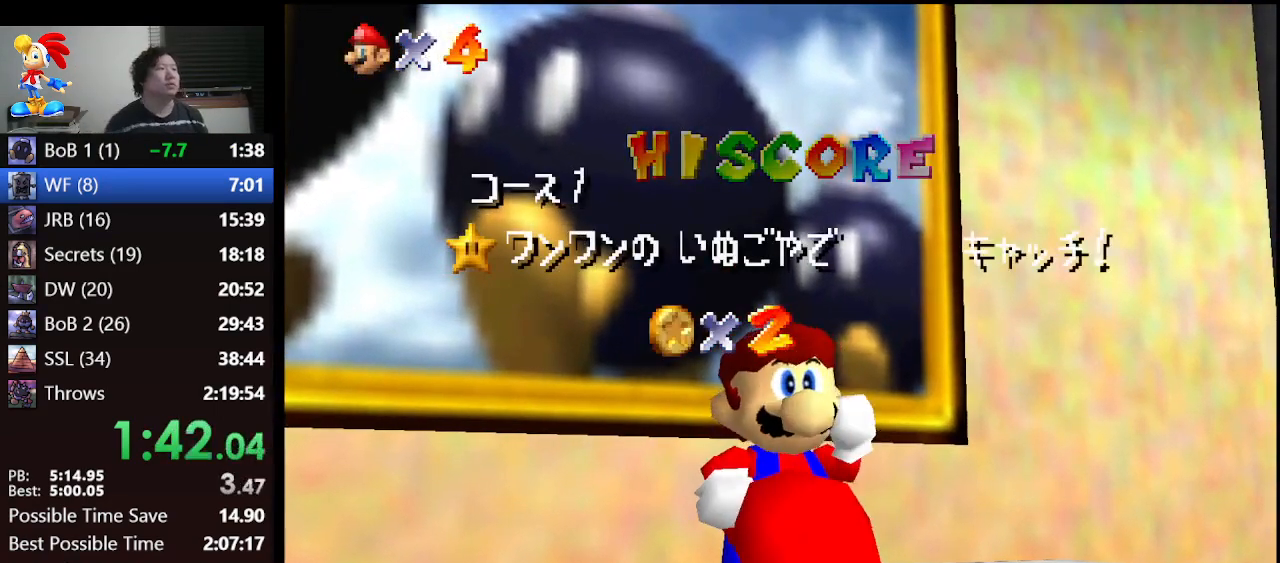
Gameplay with a controller (Nintendo layout); each line is a JSON object with the inputs held at the frame after it. "events" lists button and stick changes between this image and that frame as [ms after this image, input, new state], when the widget could be followed in between. Not read: L1 L3 R3.
{"buttons": [], "left_stick": "down", "events": [[267, "left_stick", "down"]]}
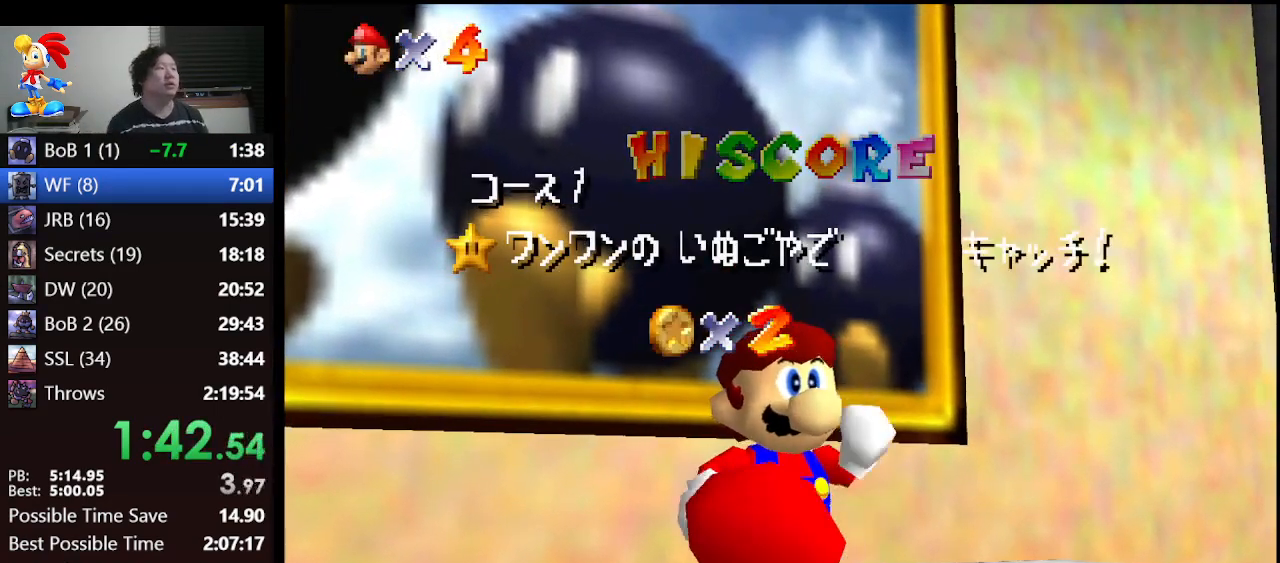
{"buttons": [], "left_stick": "down", "events": []}
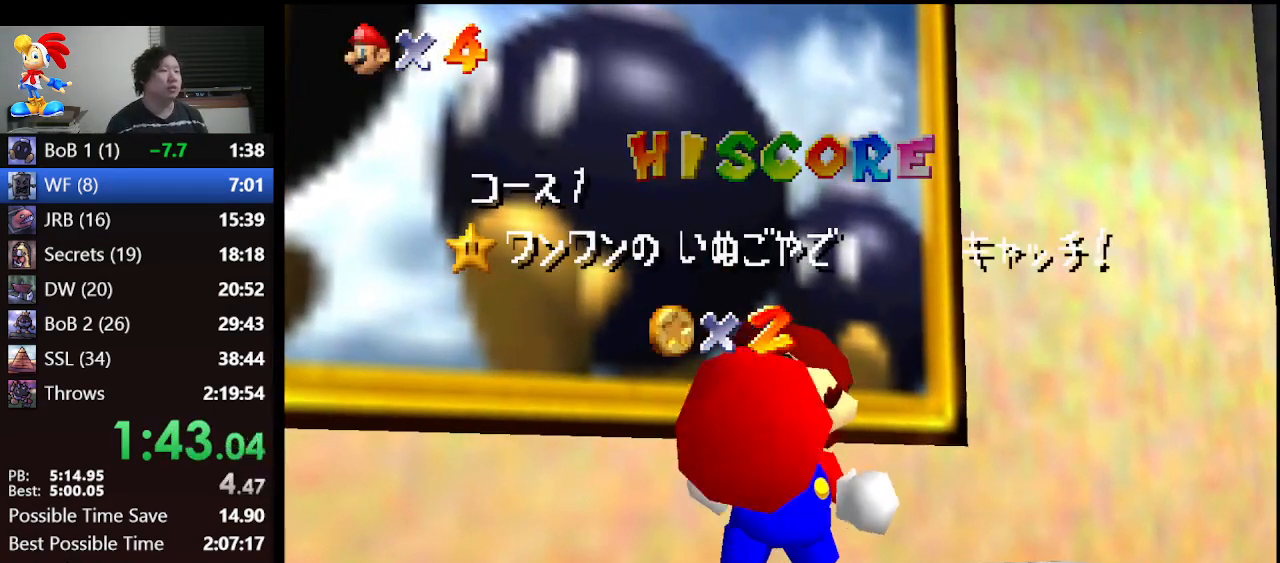
{"buttons": [], "left_stick": "down", "events": []}
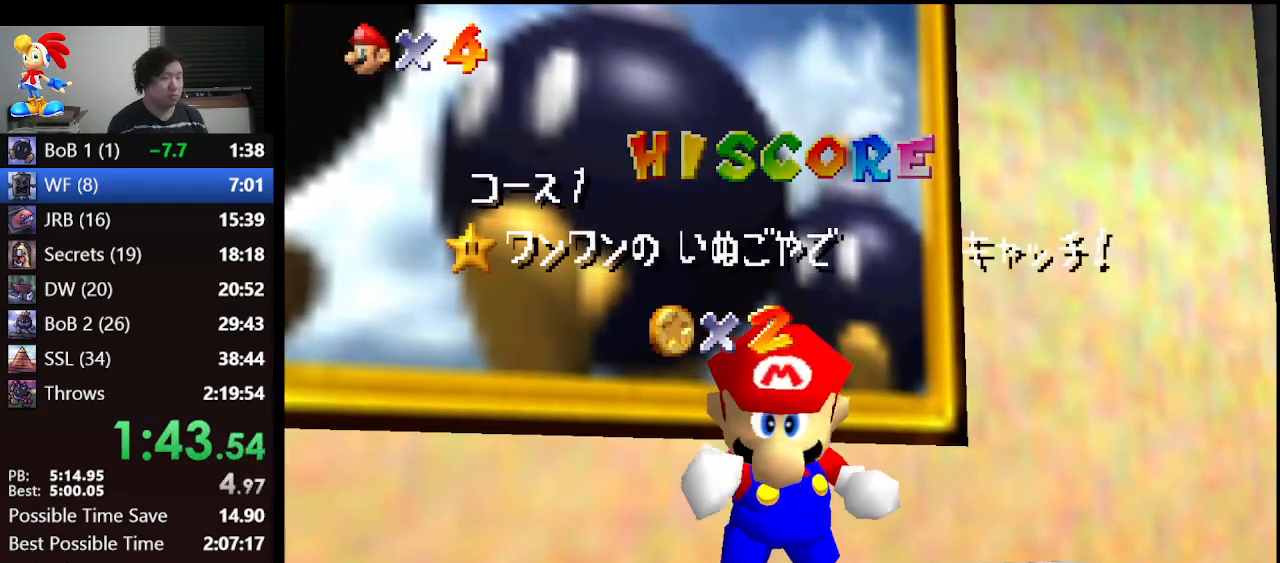
{"buttons": [], "left_stick": "down", "events": []}
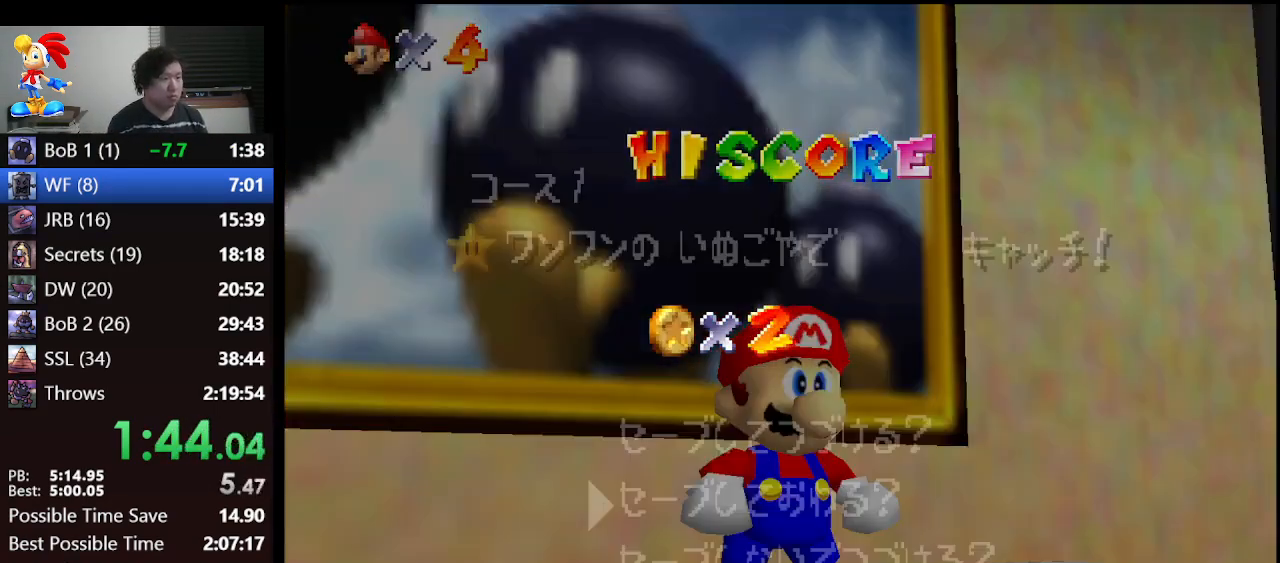
{"buttons": [], "left_stick": "down", "events": [[433, "A", "down"], [500, "A", "up"]]}
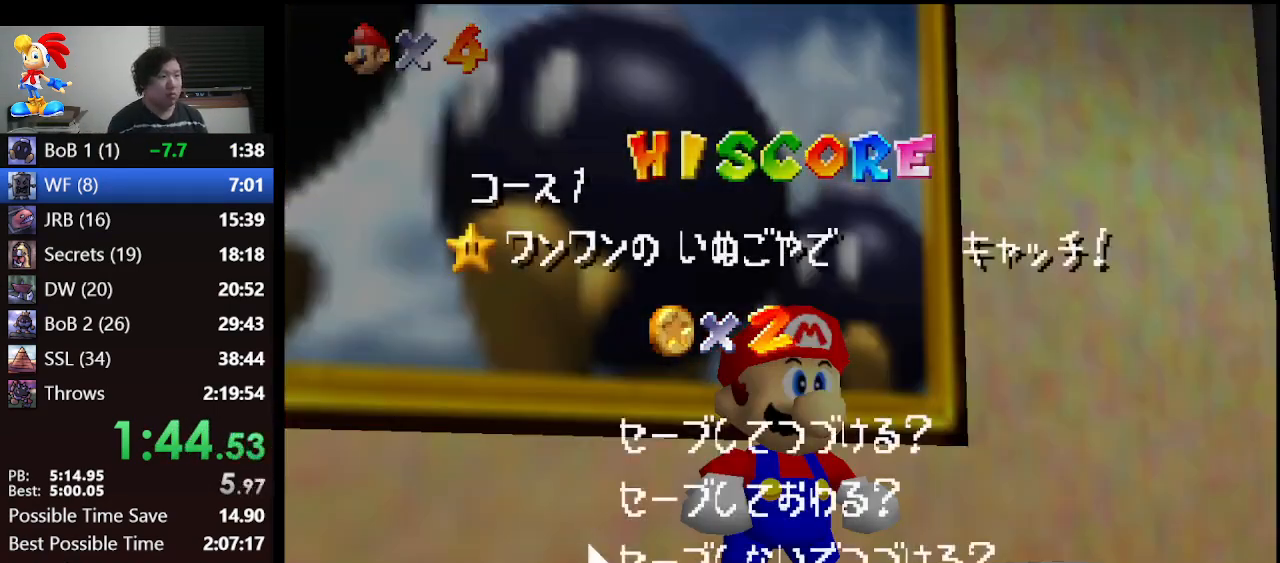
{"buttons": [], "left_stick": "down", "events": []}
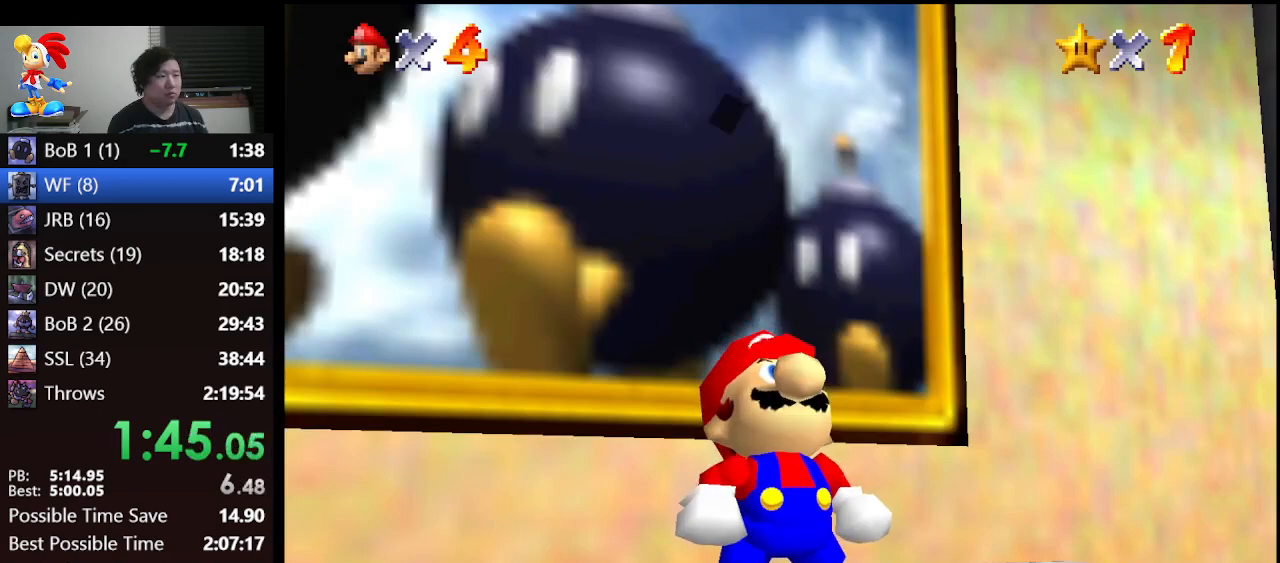
{"buttons": [], "left_stick": "down-right", "events": [[267, "A", "down"], [300, "B", "down"], [333, "left_stick", "down-right"], [433, "A", "up"], [433, "B", "up"]]}
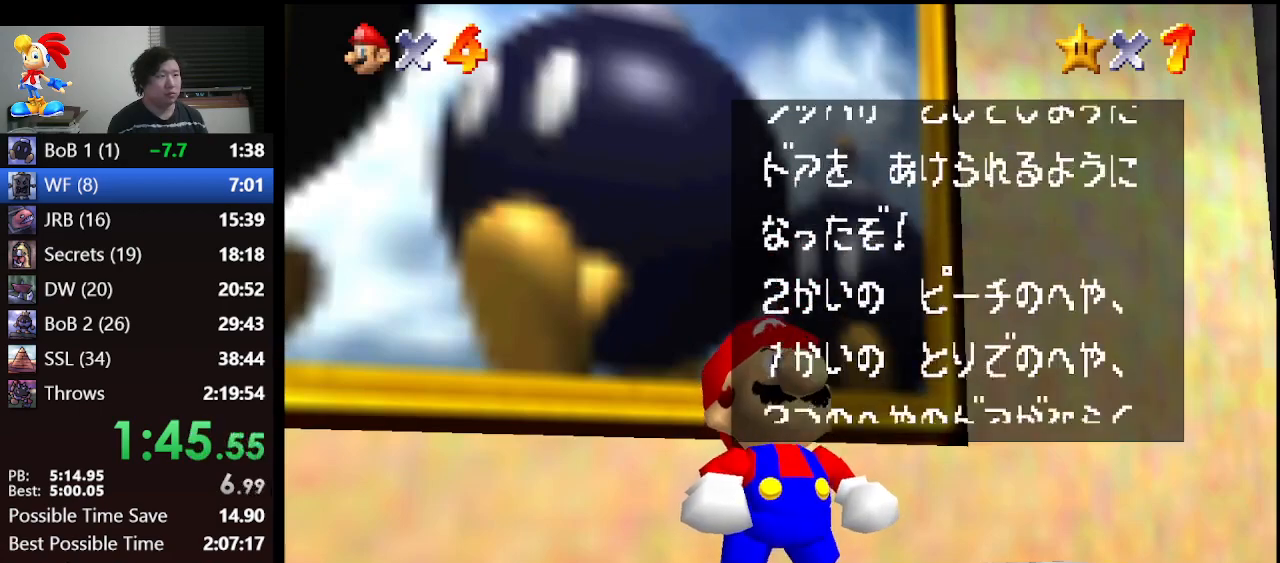
{"buttons": ["A"], "left_stick": "down-right", "events": [[67, "A", "down"], [233, "A", "up"], [500, "A", "down"]]}
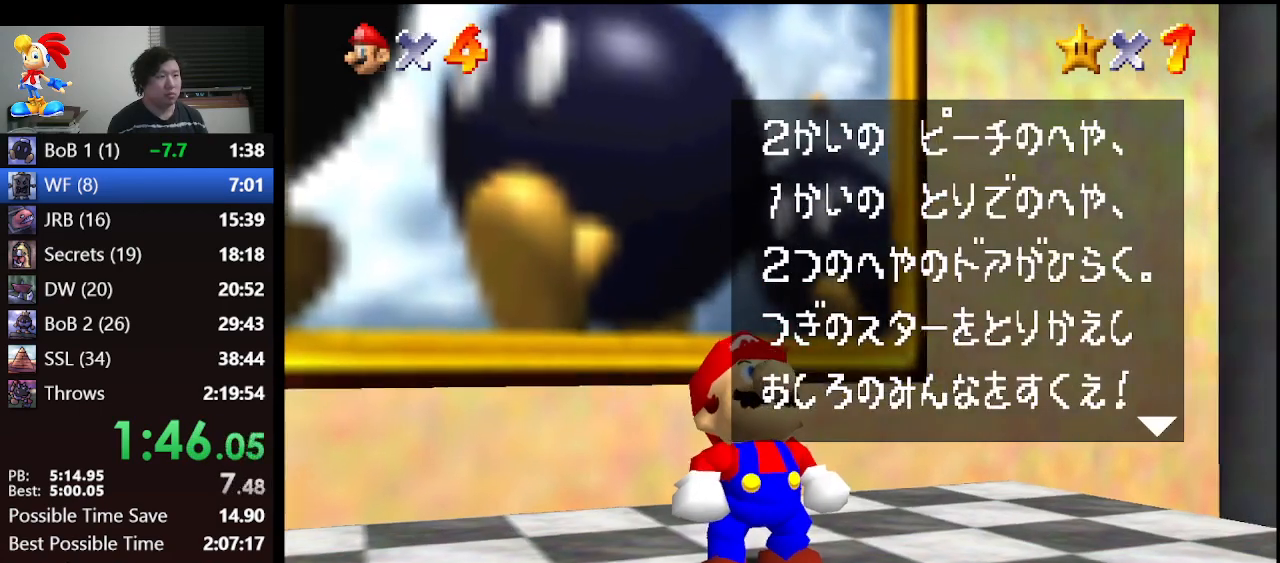
{"buttons": ["A", "B"], "left_stick": "down-right", "events": [[67, "B", "down"], [167, "B", "up"], [200, "A", "up"], [333, "A", "down"], [467, "B", "down"]]}
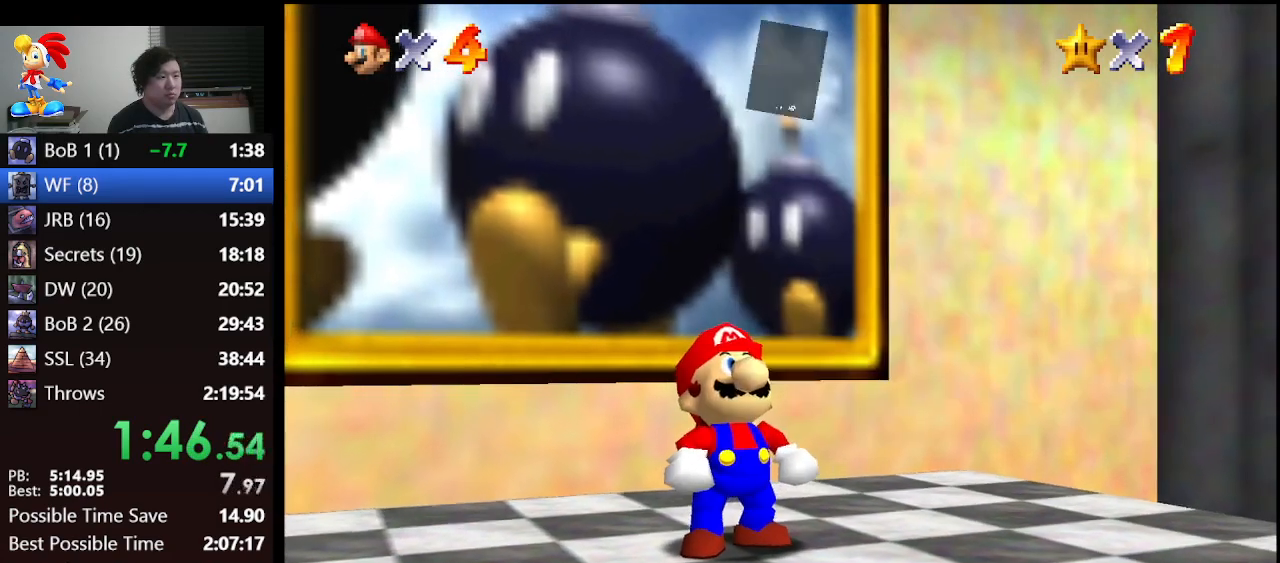
{"buttons": [], "left_stick": "down-right", "events": [[133, "B", "up"], [300, "A", "up"]]}
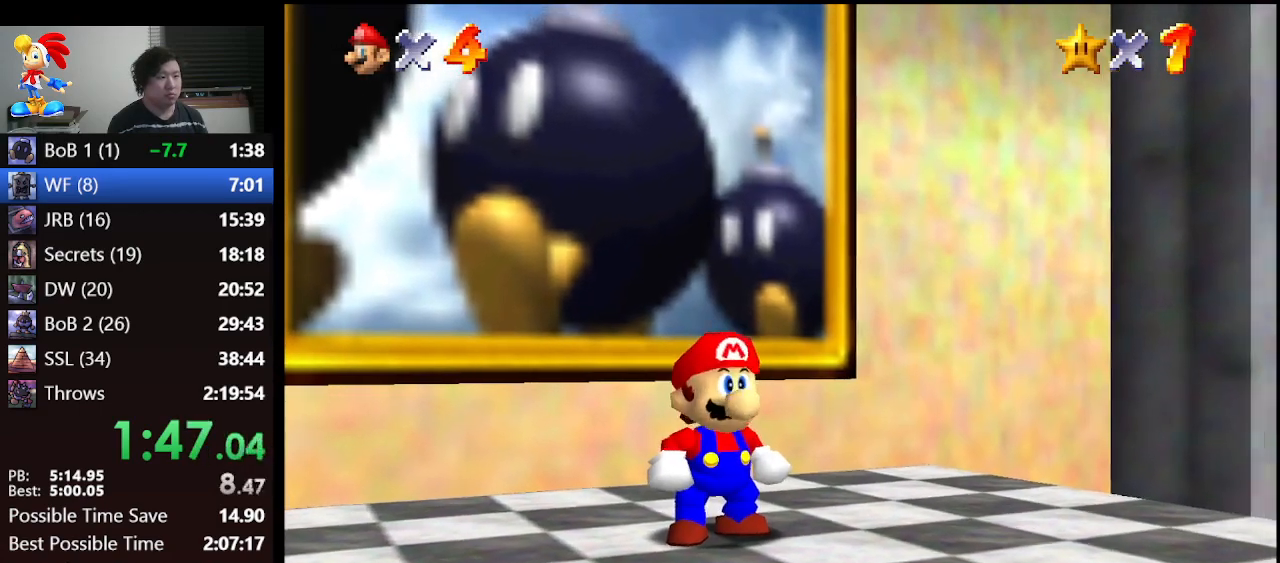
{"buttons": [], "left_stick": "down-right", "events": []}
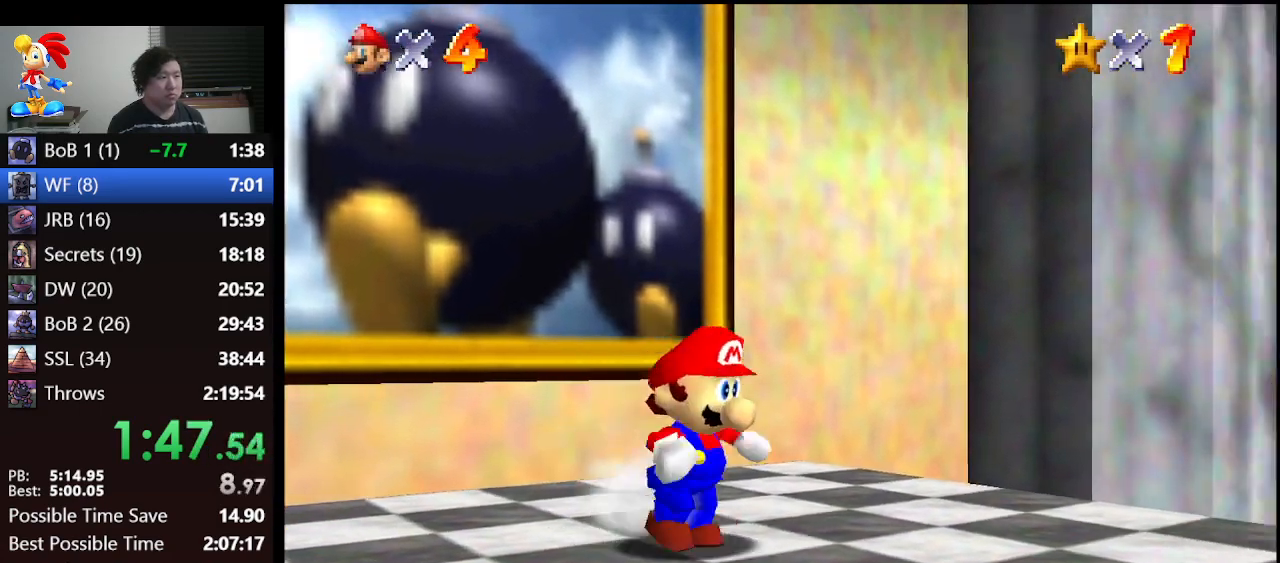
{"buttons": ["Z"], "left_stick": "down-right", "events": [[100, "Z", "down"], [200, "A", "down"], [300, "A", "up"]]}
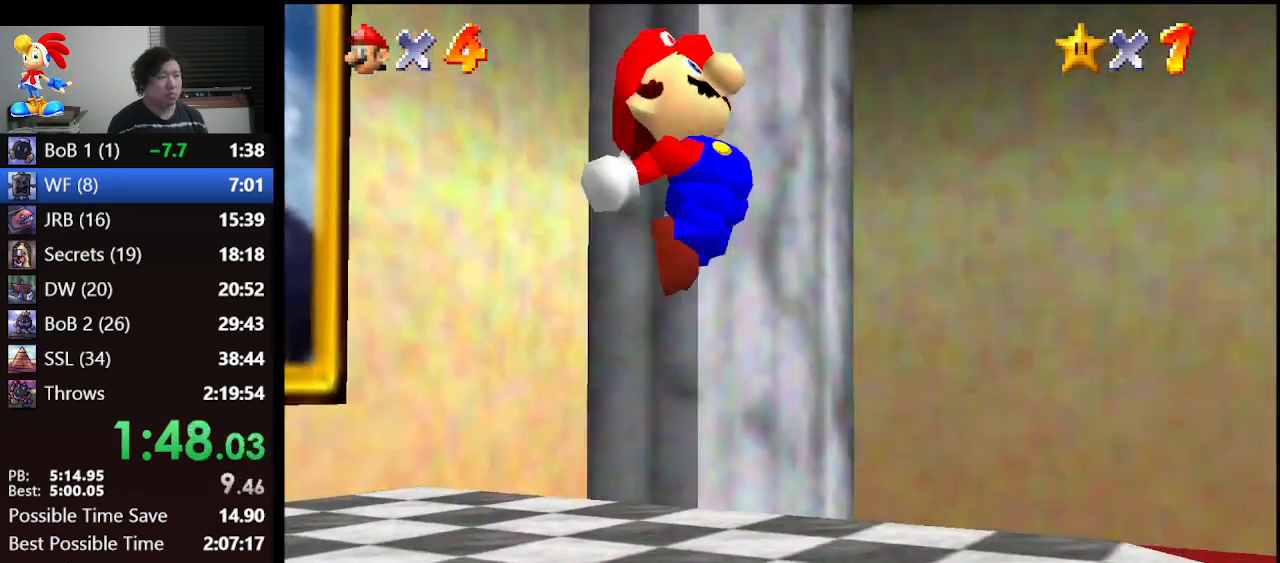
{"buttons": [], "left_stick": "up-right", "events": [[100, "left_stick", "right"], [233, "left_stick", "up-right"], [267, "Z", "up"]]}
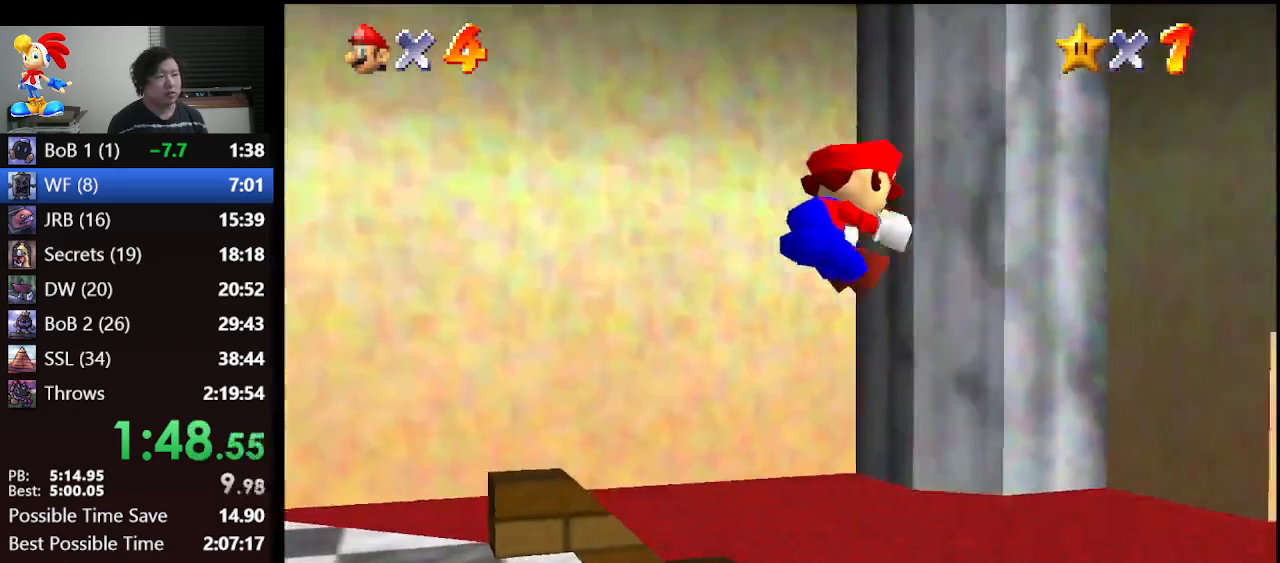
{"buttons": [], "left_stick": "up-left", "events": [[133, "left_stick", "up"], [400, "left_stick", "up-left"]]}
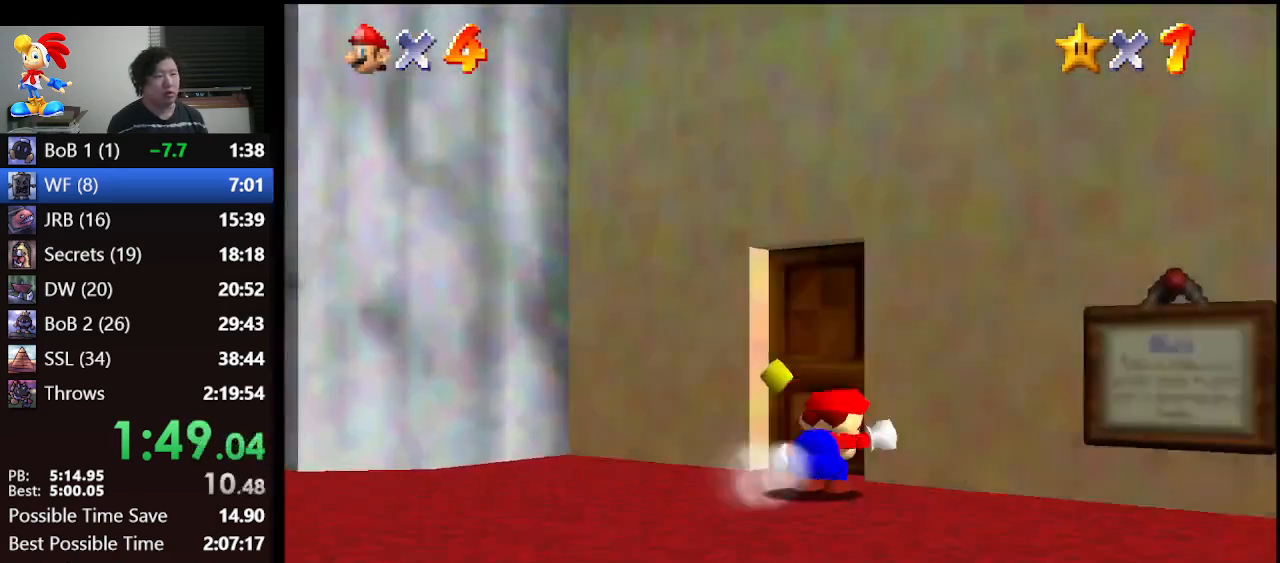
{"buttons": [], "left_stick": "center", "events": [[267, "left_stick", "up"], [367, "left_stick", "up-right"], [467, "left_stick", "center"]]}
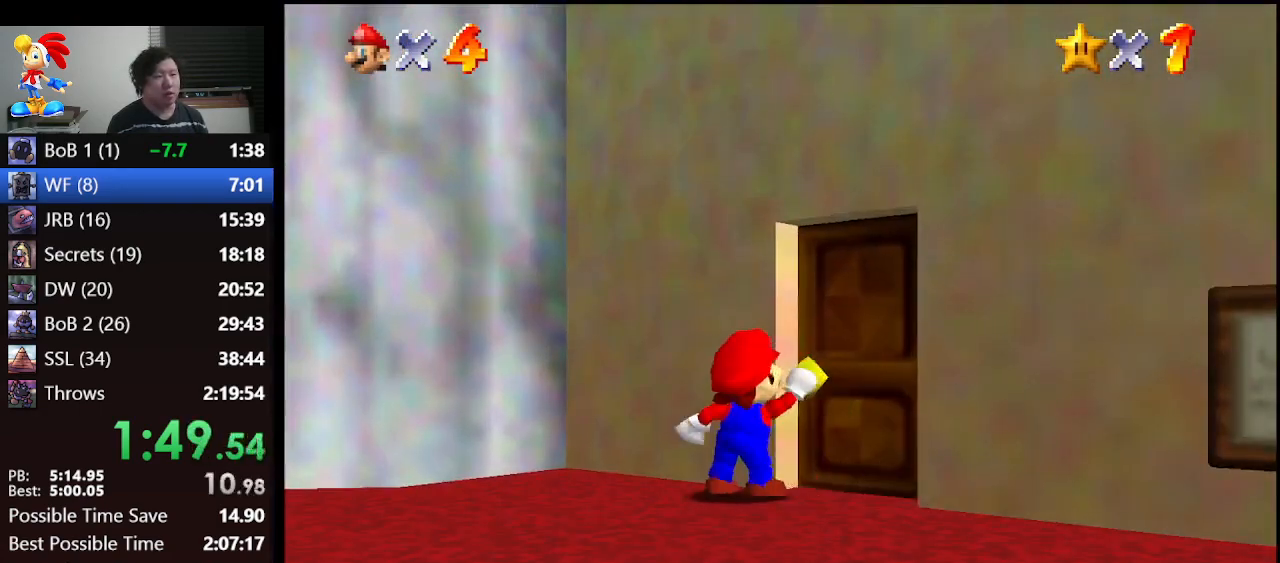
{"buttons": [], "left_stick": "down", "events": [[167, "left_stick", "right"], [333, "left_stick", "down-right"], [467, "left_stick", "down"]]}
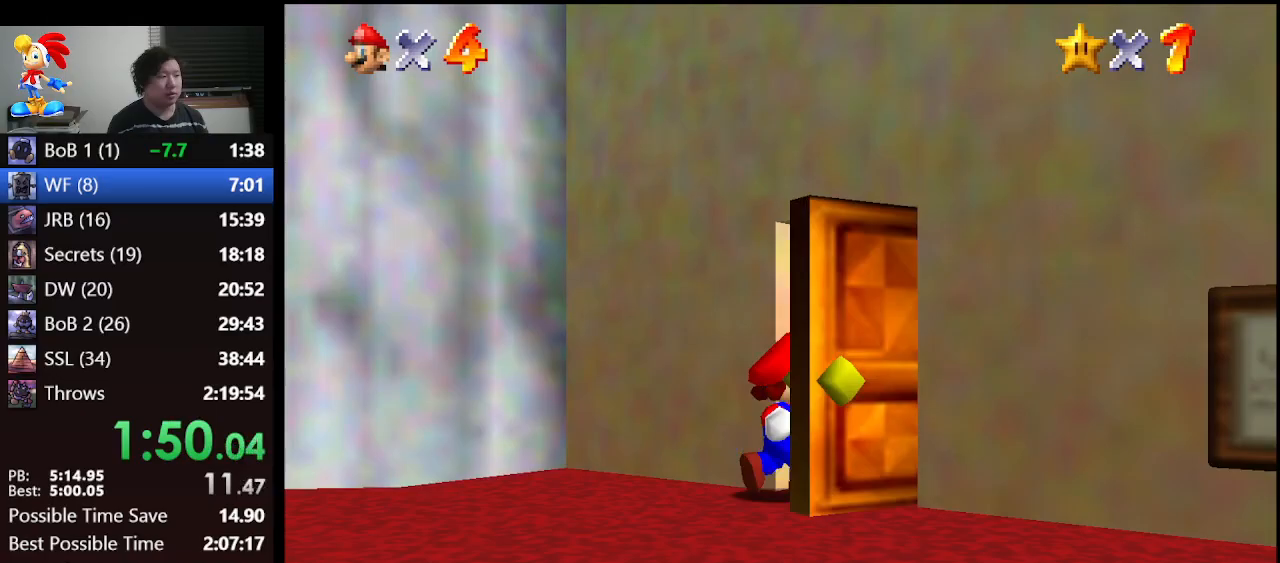
{"buttons": [], "left_stick": "down", "events": []}
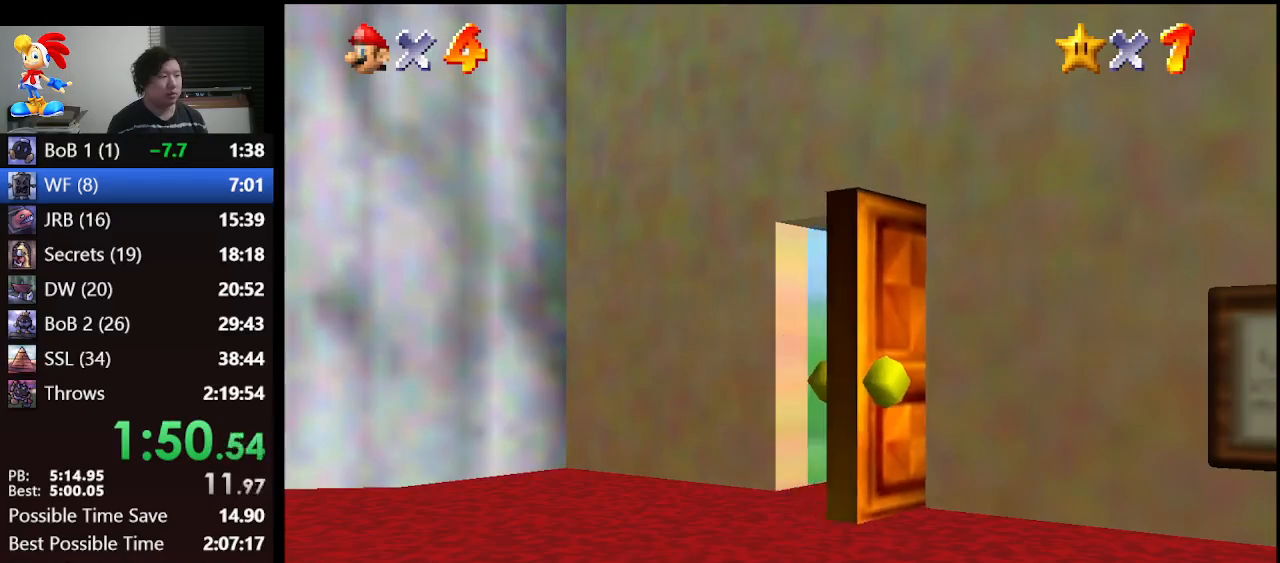
{"buttons": [], "left_stick": "down", "events": []}
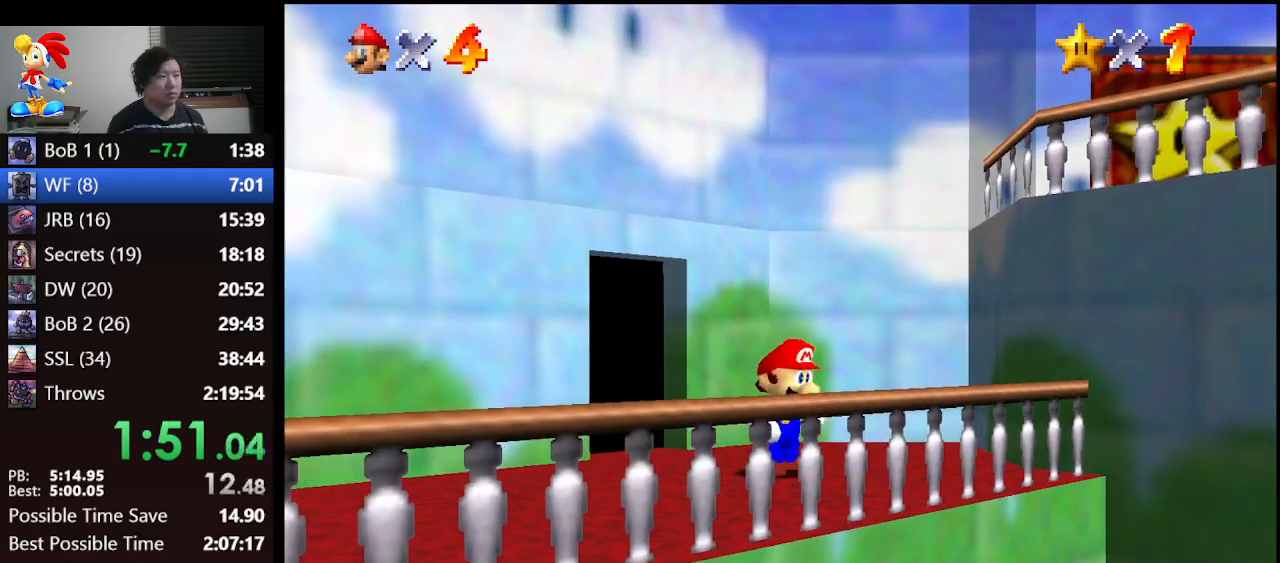
{"buttons": ["A", "Z"], "left_stick": "down", "events": [[333, "Z", "down"], [433, "A", "down"]]}
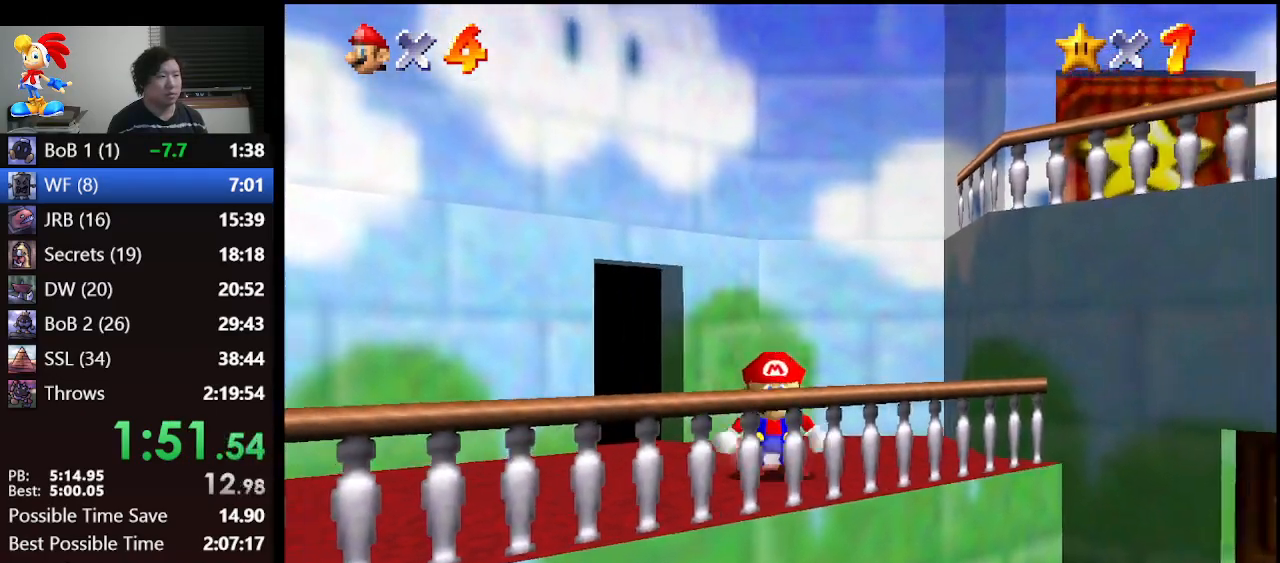
{"buttons": ["Z"], "left_stick": "down", "events": [[33, "A", "up"]]}
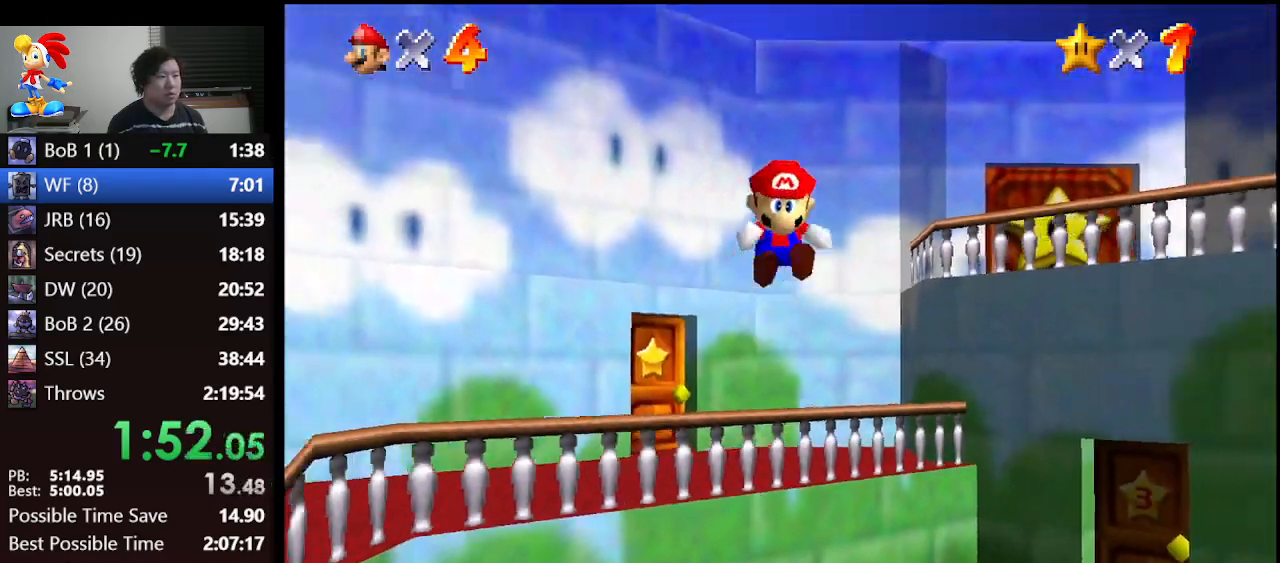
{"buttons": [], "left_stick": "down", "events": [[467, "Z", "up"]]}
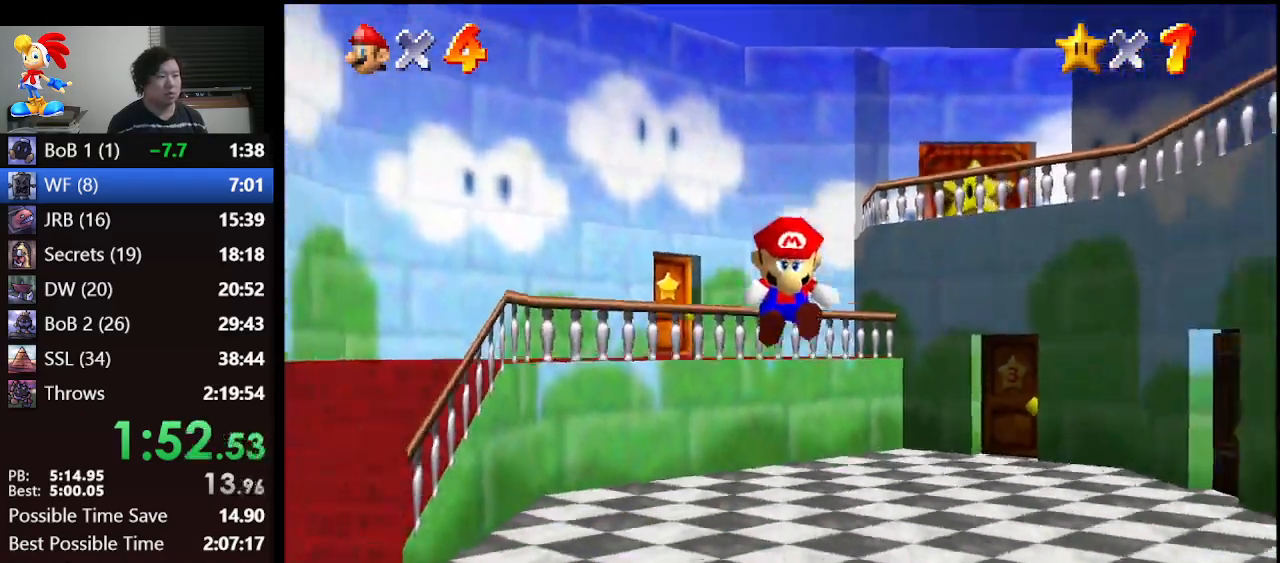
{"buttons": [], "left_stick": "down-right", "events": [[467, "left_stick", "down-right"]]}
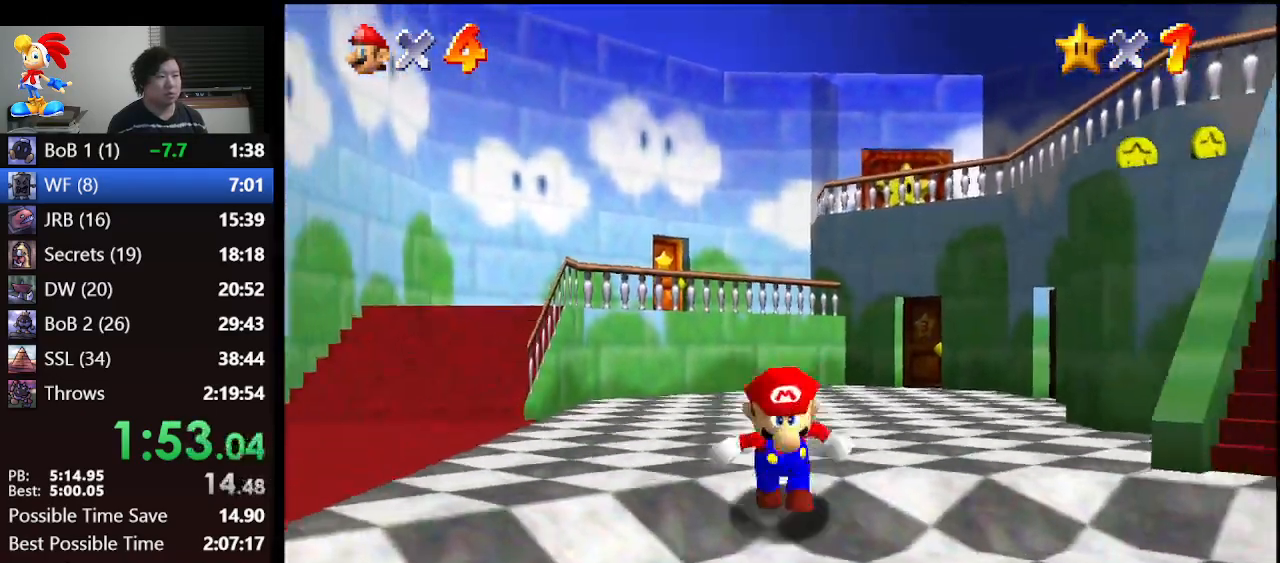
{"buttons": [], "left_stick": "up-right", "events": [[67, "left_stick", "right"], [200, "A", "down"], [367, "B", "down"], [467, "A", "up"], [467, "B", "up"], [467, "left_stick", "up-right"]]}
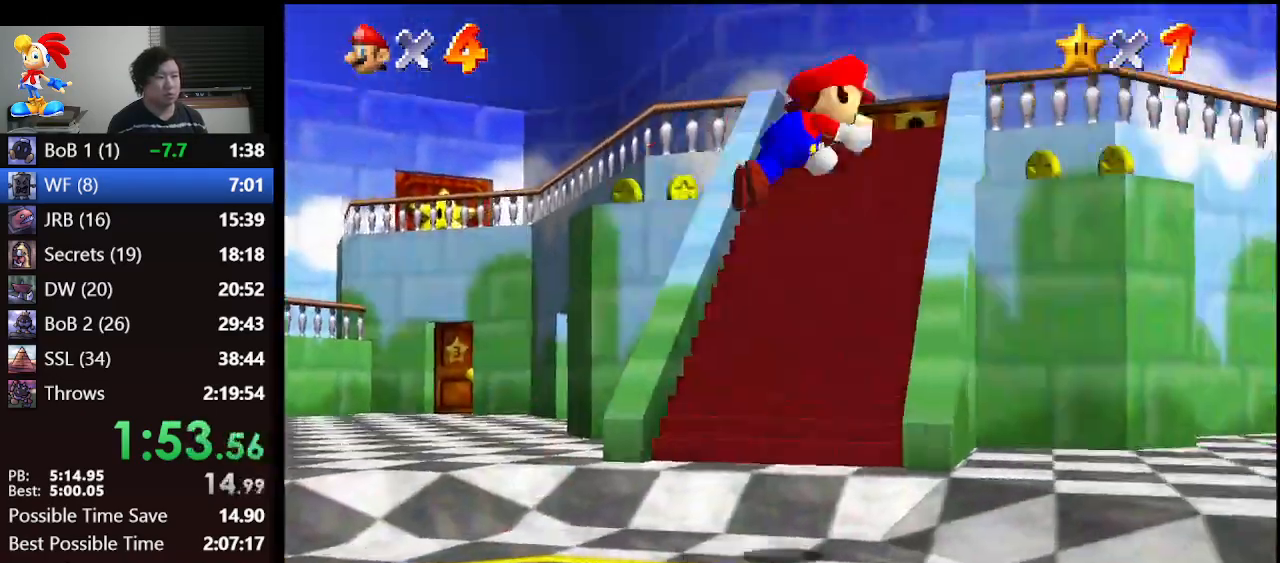
{"buttons": [], "left_stick": "up", "events": [[167, "left_stick", "up"]]}
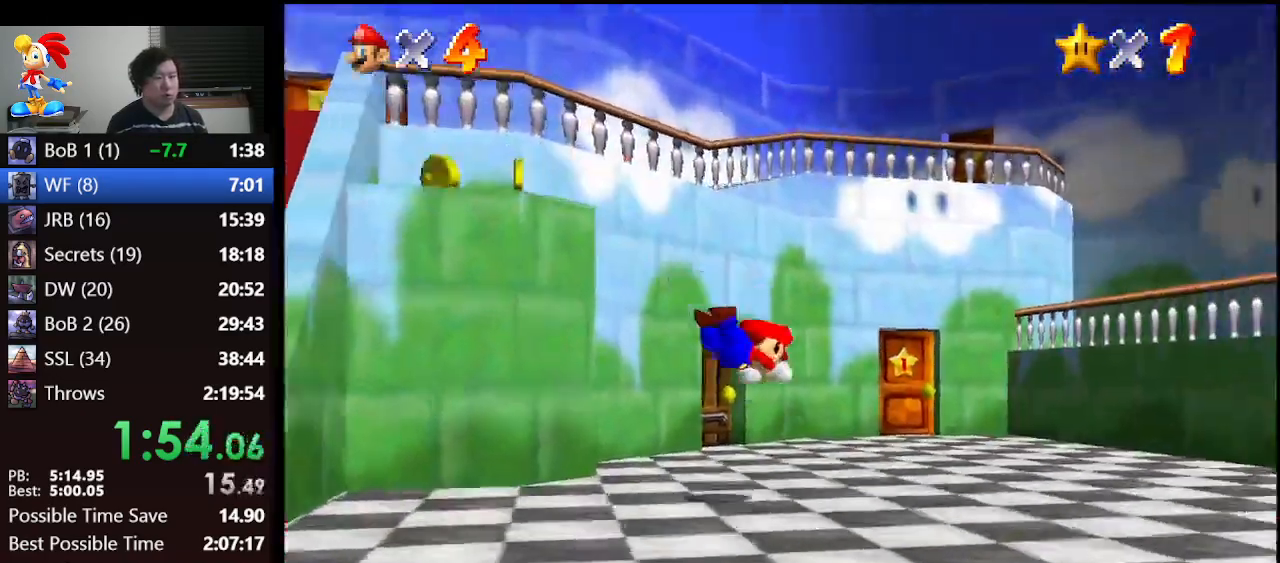
{"buttons": [], "left_stick": "up", "events": [[33, "left_stick", "up-left"], [100, "A", "down"], [167, "B", "down"], [233, "left_stick", "up"], [333, "A", "up"], [333, "B", "up"]]}
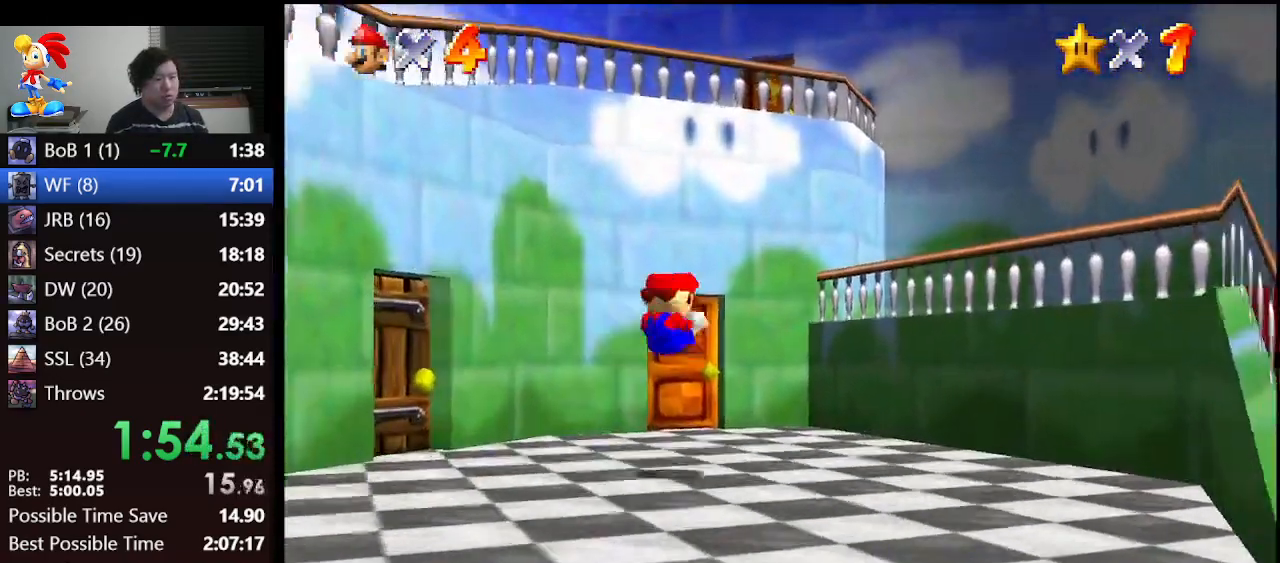
{"buttons": [], "left_stick": "up", "events": [[267, "left_stick", "up-left"], [467, "left_stick", "up"]]}
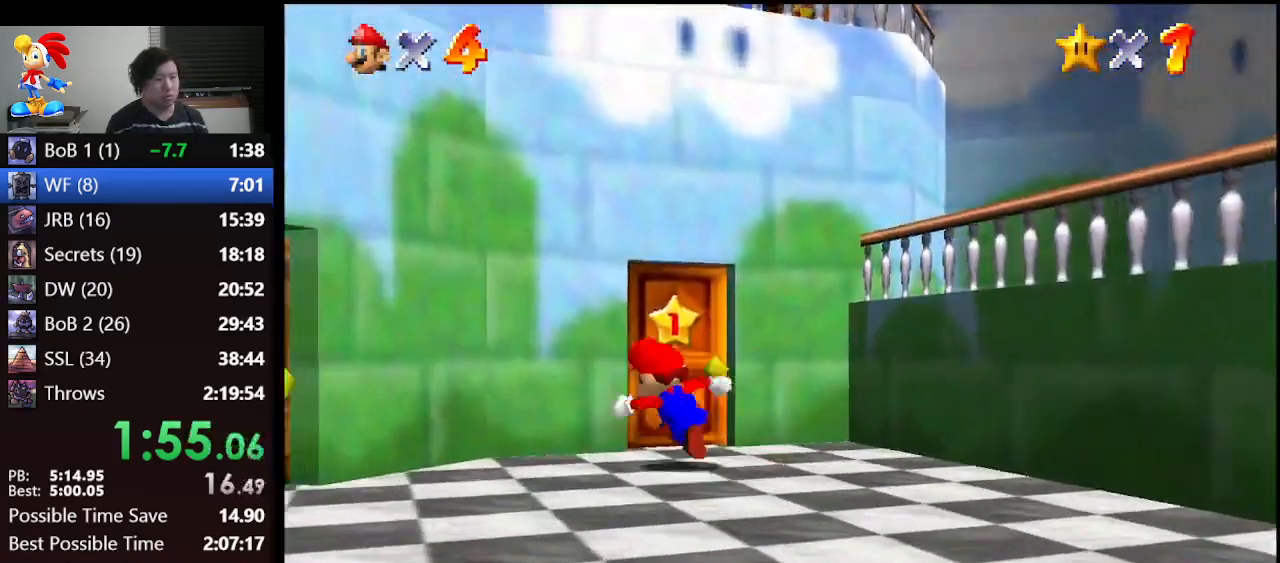
{"buttons": [], "left_stick": "center", "events": [[167, "left_stick", "up-right"], [400, "left_stick", "center"]]}